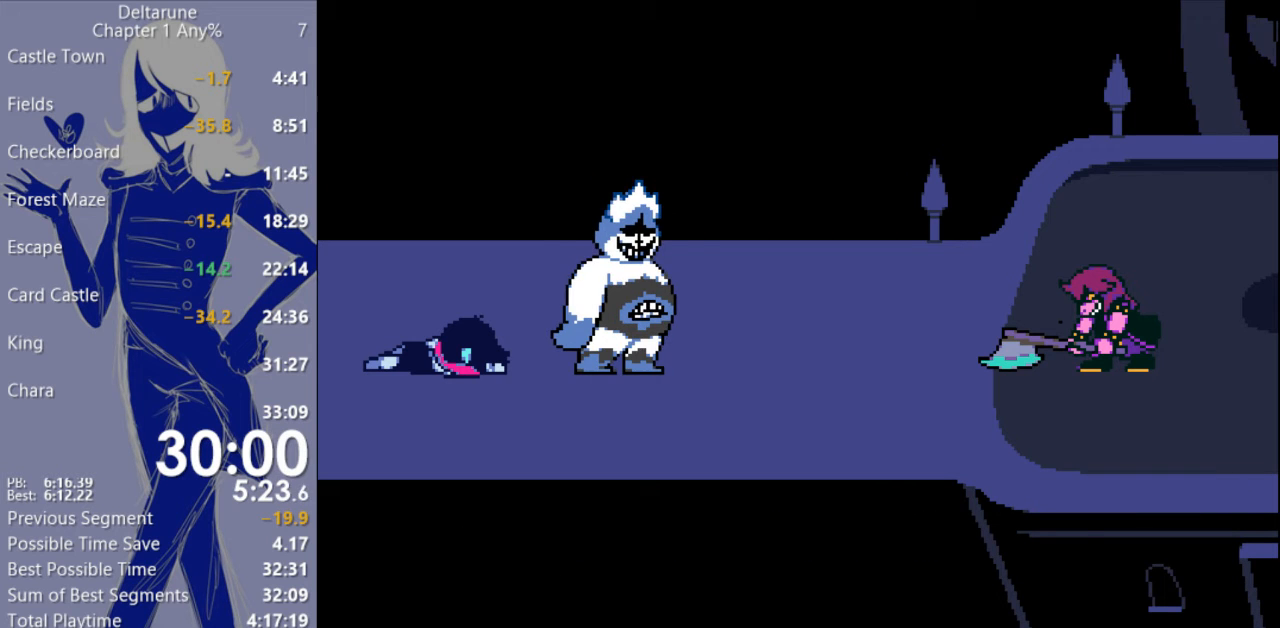
Gameplay with keyboard; each line is a JSON object with the keys held at the frame after it. "events" lists presses ("down") and releases ("up") of "c", "ctrl", "down", "escape", "left", "return", "right", "shift", "up", "x" and "z" between this image and that frame as [ms after this image, input, new state], when the widget could be followed in between. No other keys are recorded. Mouse input is not recorded.
{"keys": ["c", "x"], "events": [[33, "return", "up"], [133, "return", "down"], [167, "return", "up"], [267, "return", "down"], [333, "return", "up"], [400, "return", "down"], [467, "return", "up"]]}
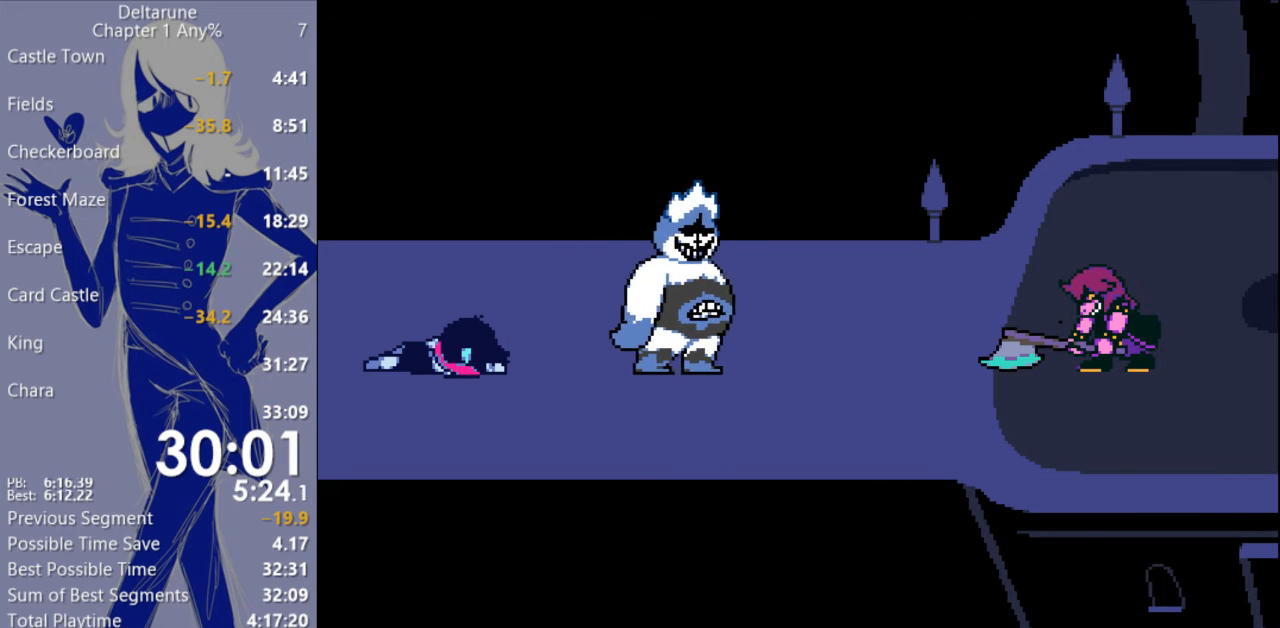
{"keys": ["c", "return", "x"], "events": [[67, "return", "down"], [100, "return", "up"], [233, "return", "down"], [267, "return", "up"], [367, "return", "down"], [433, "return", "up"], [500, "return", "down"]]}
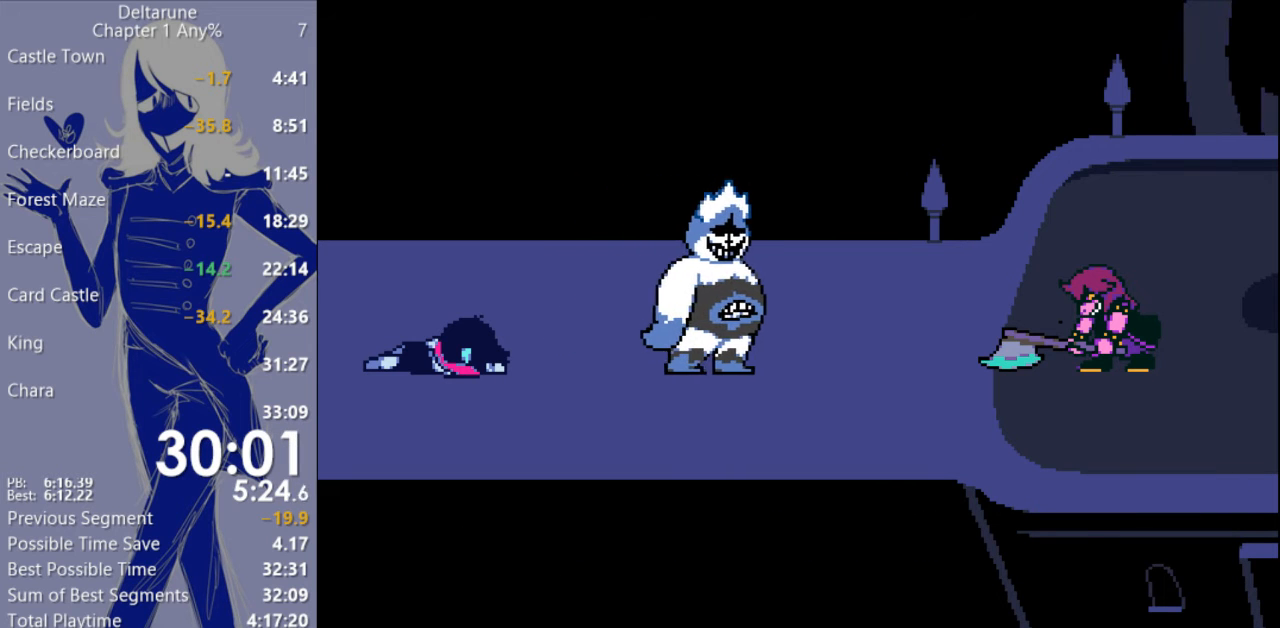
{"keys": ["c", "return", "x"], "events": [[67, "return", "up"], [167, "return", "down"], [233, "return", "up"], [300, "return", "down"], [367, "return", "up"], [467, "return", "down"]]}
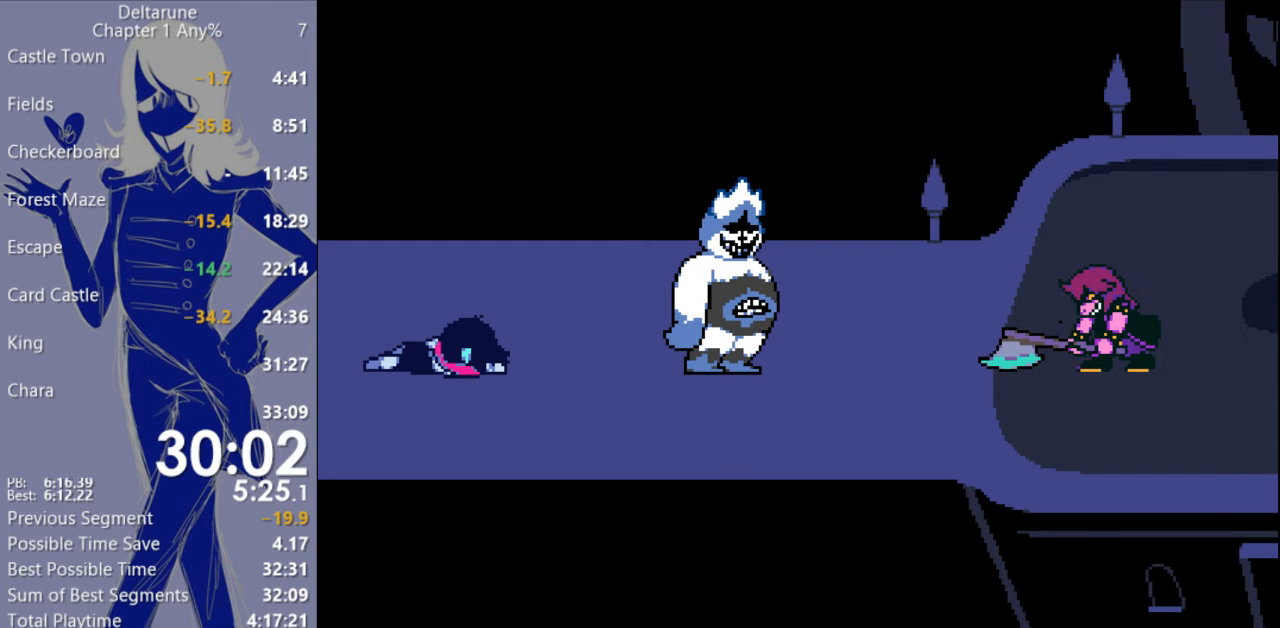
{"keys": ["c", "x"], "events": [[33, "return", "up"], [100, "return", "down"], [233, "return", "up"], [267, "return", "down"], [367, "return", "up"], [433, "return", "down"], [500, "return", "up"]]}
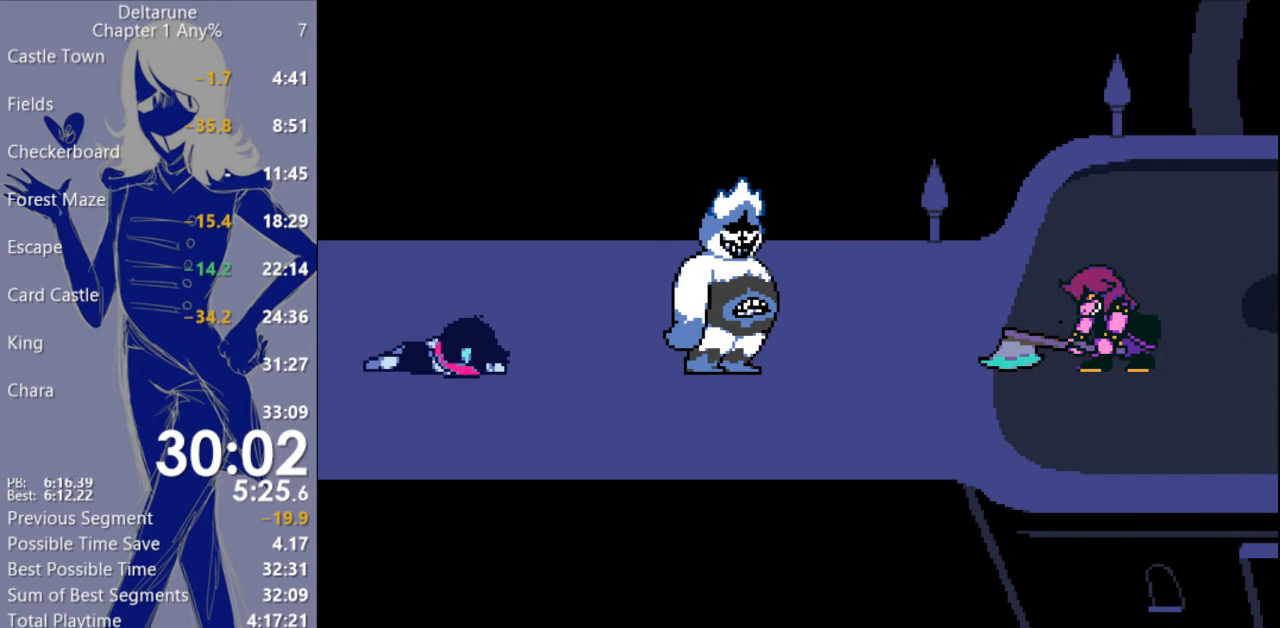
{"keys": ["c", "x"], "events": [[100, "return", "down"], [133, "return", "up"], [233, "return", "down"], [300, "return", "up"], [367, "return", "down"], [433, "return", "up"]]}
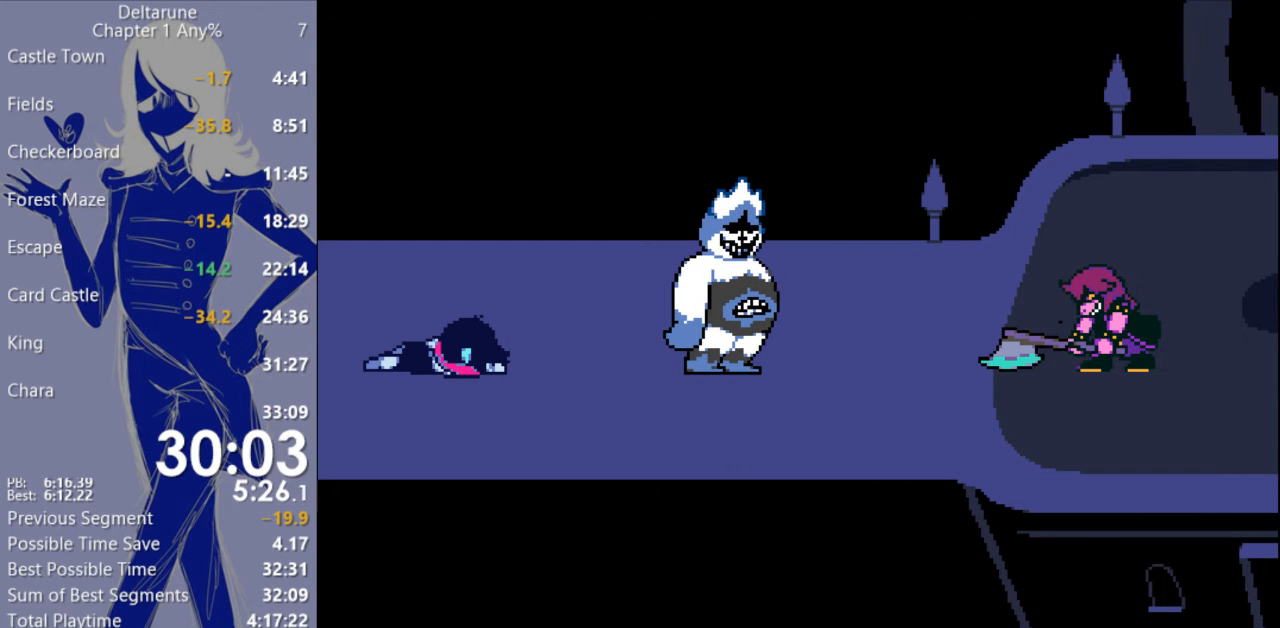
{"keys": ["c", "x"], "events": [[33, "return", "down"], [100, "return", "up"], [200, "return", "down"], [267, "return", "up"], [367, "return", "down"], [467, "return", "up"]]}
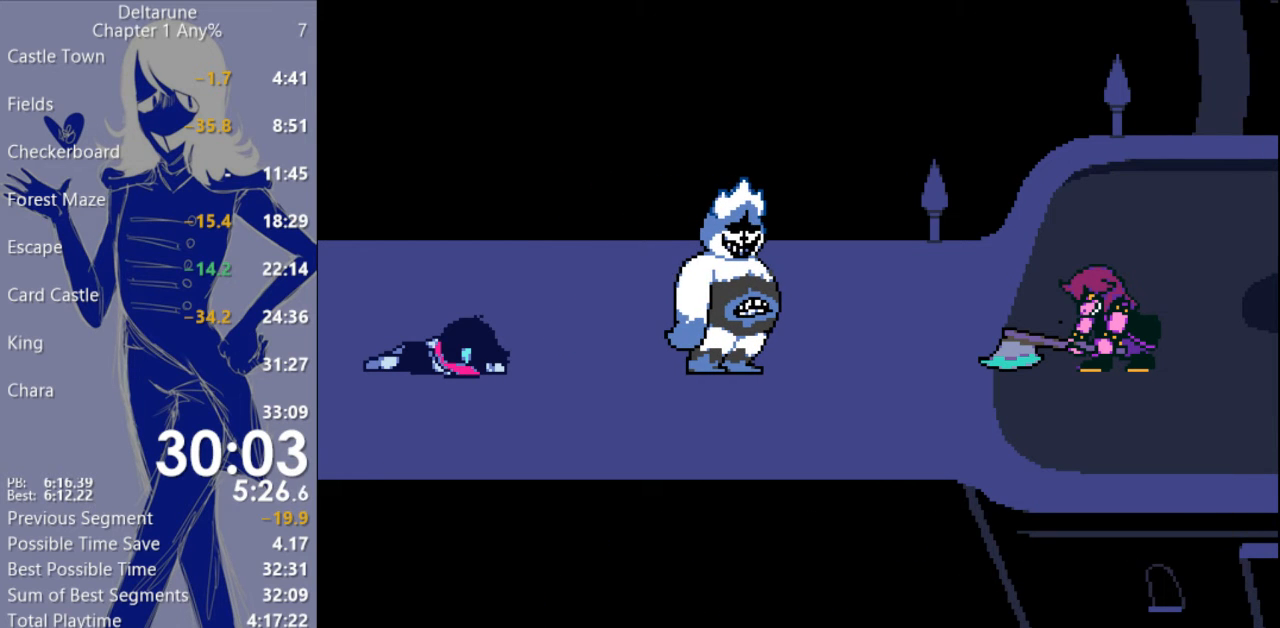
{"keys": ["c", "return", "x"], "events": [[33, "return", "down"], [100, "return", "up"], [200, "return", "down"], [233, "return", "up"], [367, "return", "down"], [400, "return", "up"], [500, "return", "down"]]}
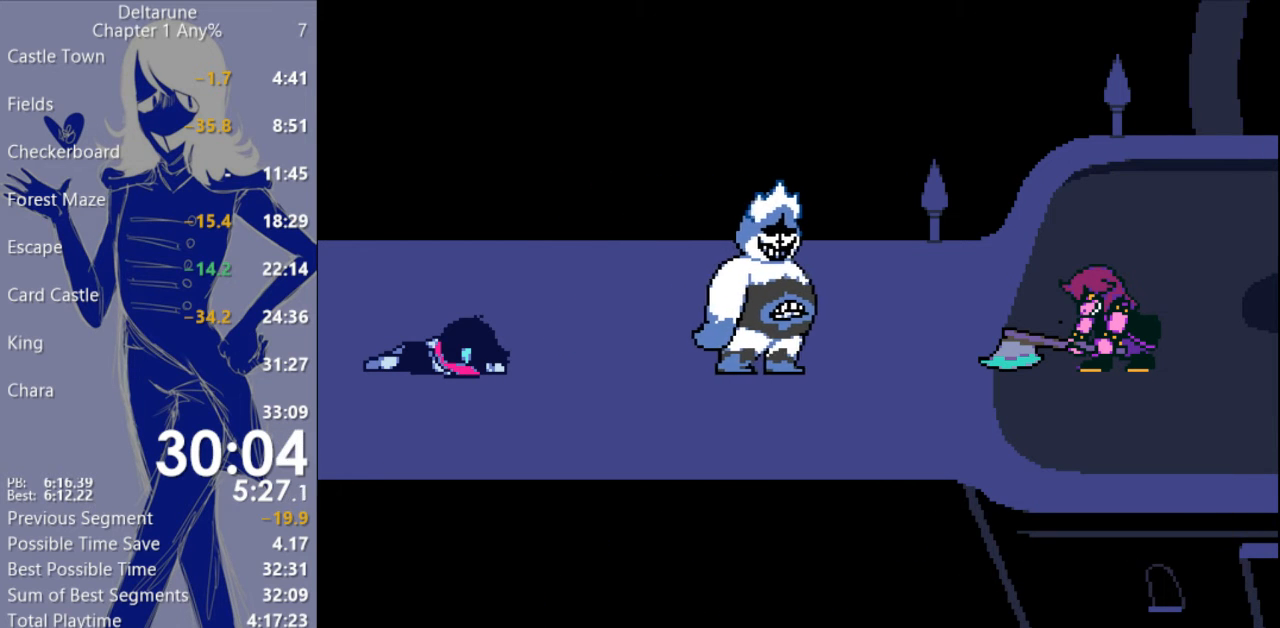
{"keys": ["c", "x"], "events": [[67, "return", "up"], [167, "return", "down"], [233, "return", "up"], [333, "return", "down"], [433, "return", "up"]]}
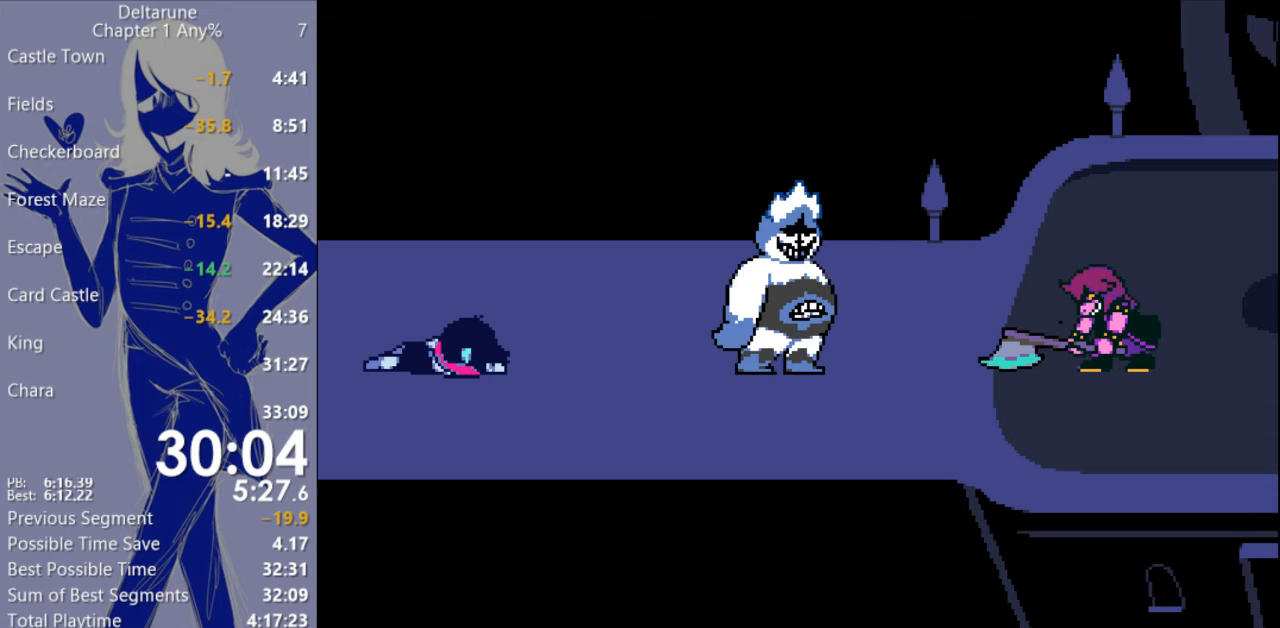
{"keys": ["c", "return", "x"], "events": [[33, "return", "down"], [100, "return", "up"], [167, "return", "down"], [233, "return", "up"], [333, "return", "down"], [367, "return", "up"], [500, "return", "down"]]}
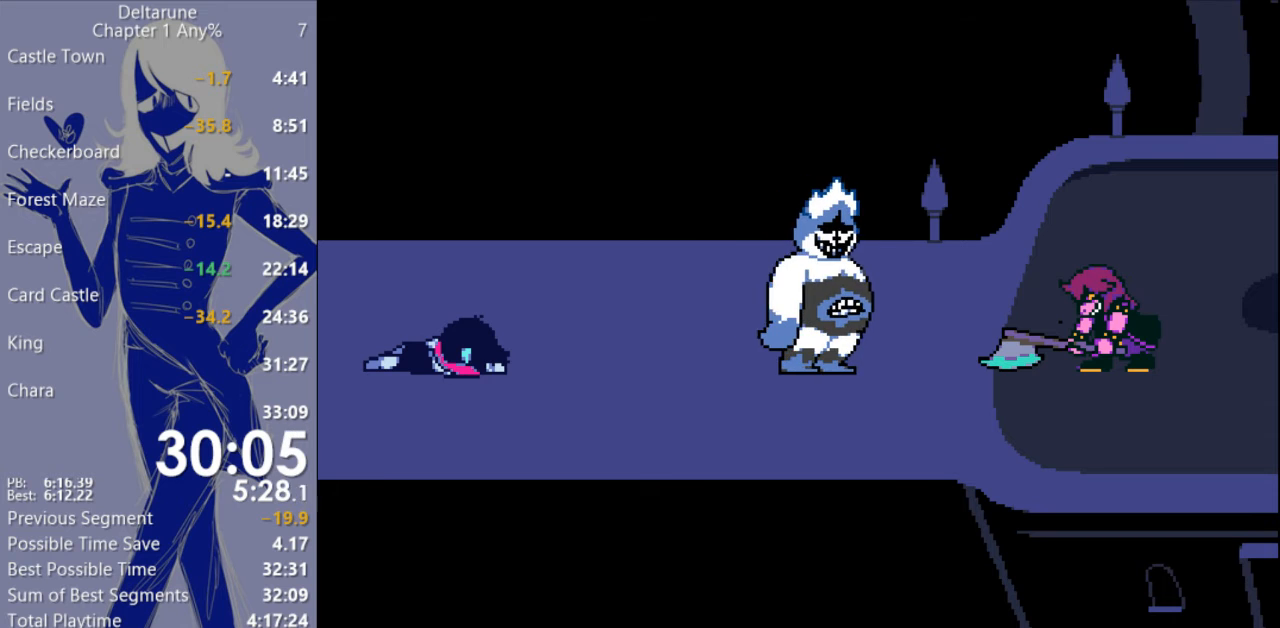
{"keys": ["c", "return", "x"], "events": [[33, "return", "up"], [133, "return", "down"], [200, "return", "up"], [267, "return", "down"], [333, "return", "up"], [433, "return", "down"]]}
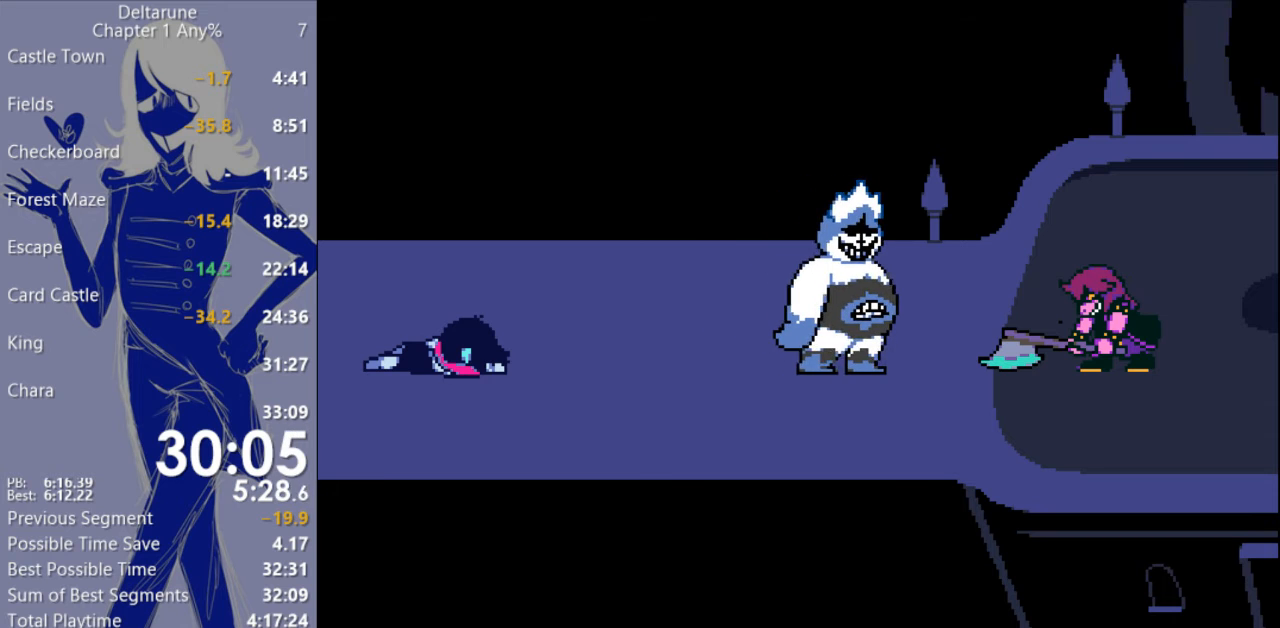
{"keys": ["c", "x"], "events": [[33, "return", "up"], [100, "return", "down"], [167, "return", "up"], [267, "return", "down"], [333, "return", "up"], [400, "return", "down"], [467, "return", "up"]]}
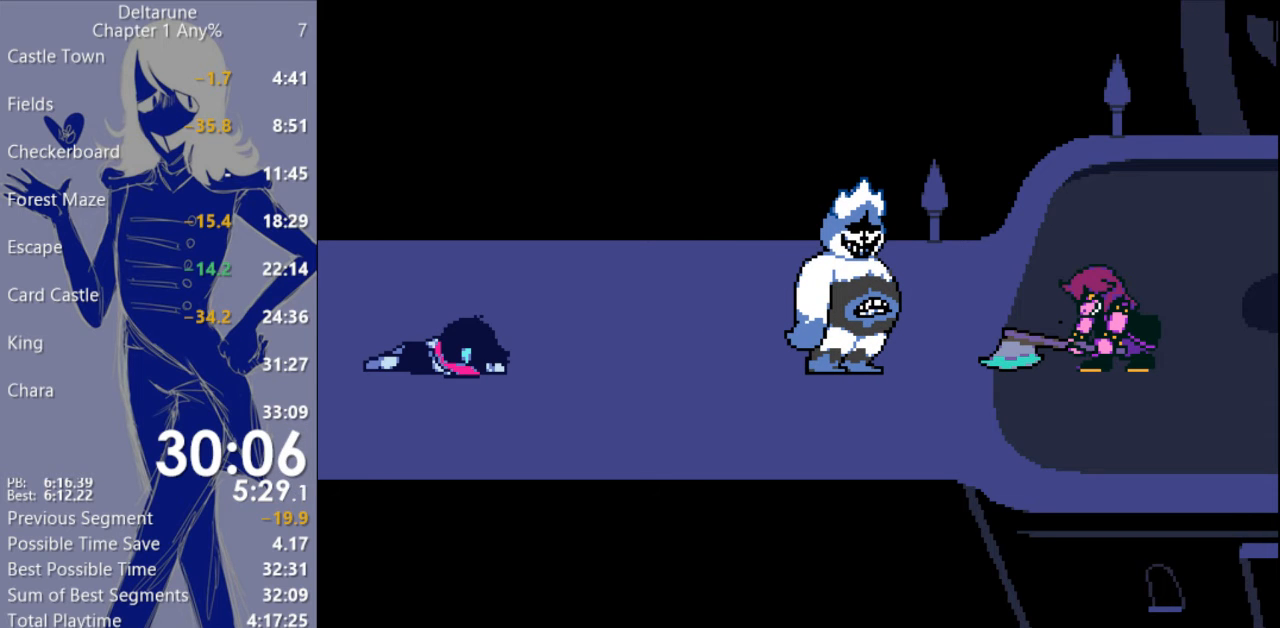
{"keys": ["c", "x"], "events": [[67, "return", "down"], [133, "return", "up"], [200, "return", "down"], [267, "return", "up"], [333, "return", "down"], [400, "return", "up"]]}
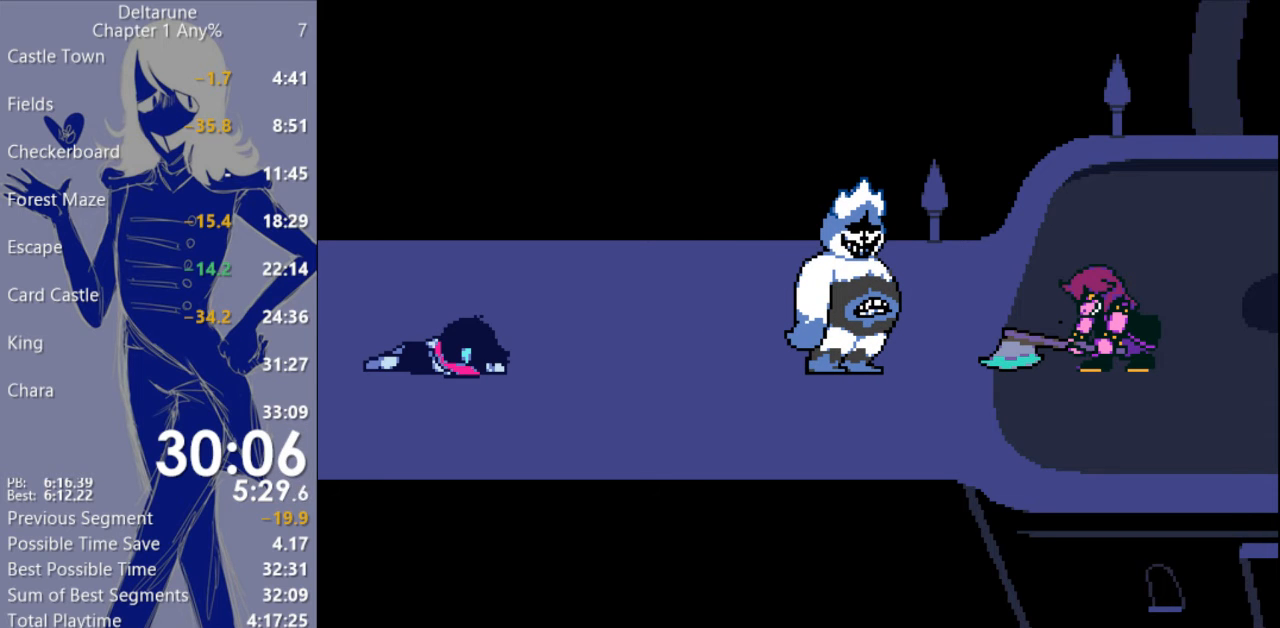
{"keys": ["c", "x"], "events": [[33, "return", "down"], [67, "return", "up"], [167, "return", "down"], [200, "return", "up"], [300, "return", "down"], [367, "return", "up"], [433, "return", "down"], [500, "return", "up"]]}
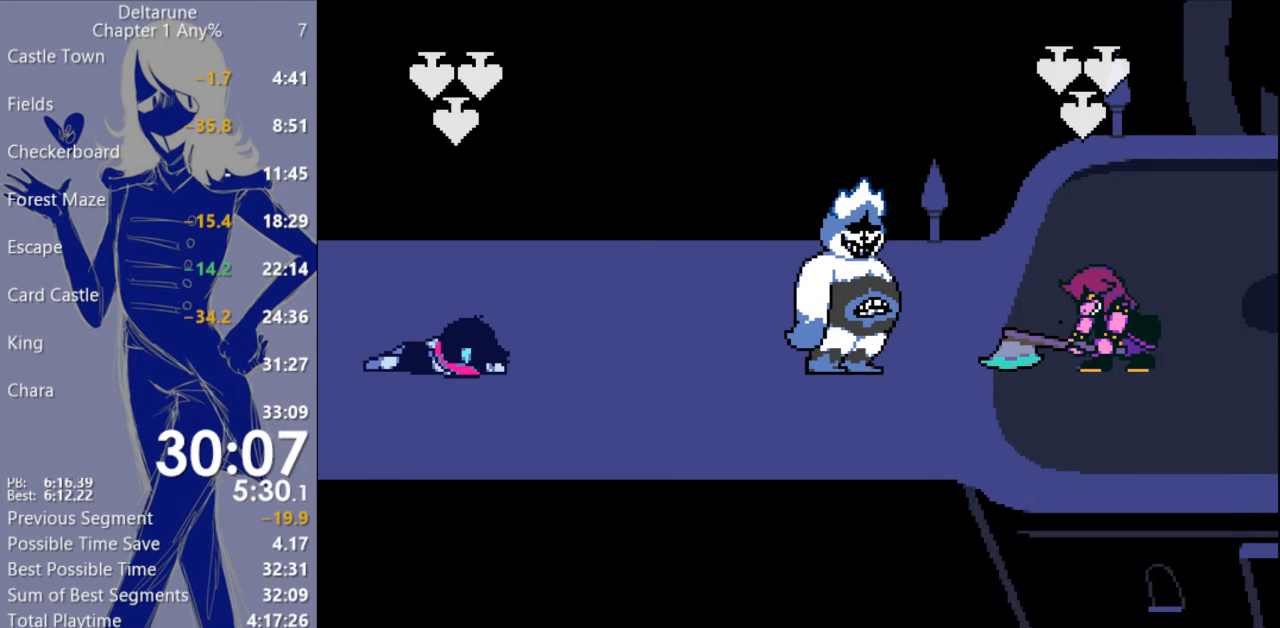
{"keys": ["c", "return", "x"], "events": [[100, "return", "down"], [133, "return", "up"], [233, "return", "down"], [267, "return", "up"], [367, "return", "down"], [433, "return", "up"], [500, "return", "down"]]}
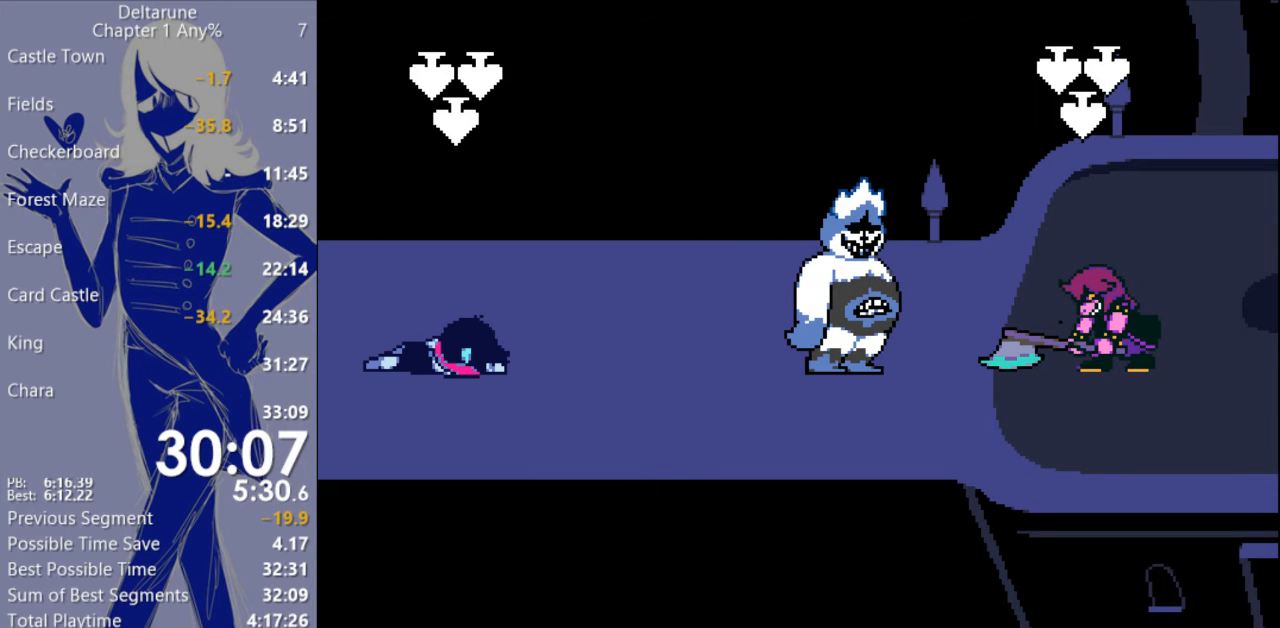
{"keys": ["c", "return", "x"], "events": [[100, "return", "up"], [200, "return", "down"], [267, "return", "up"], [367, "return", "down"], [400, "return", "up"], [500, "return", "down"]]}
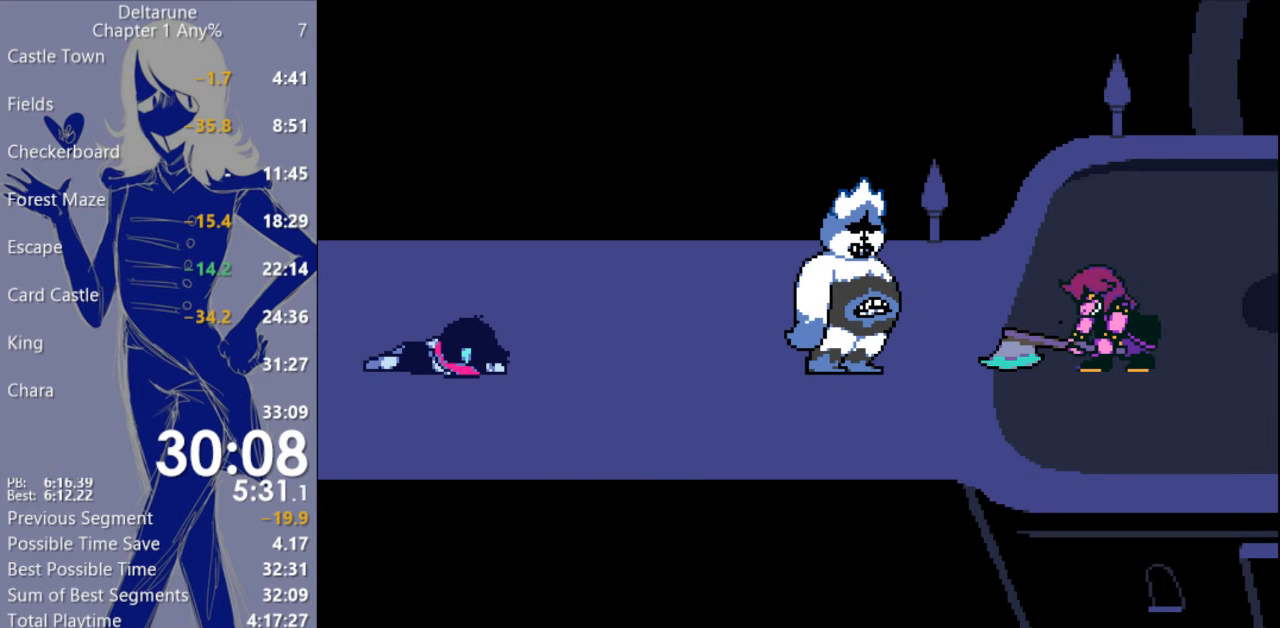
{"keys": ["c", "return", "x"], "events": [[67, "return", "up"], [167, "return", "down"], [233, "return", "up"], [300, "return", "down"], [367, "return", "up"], [467, "return", "down"]]}
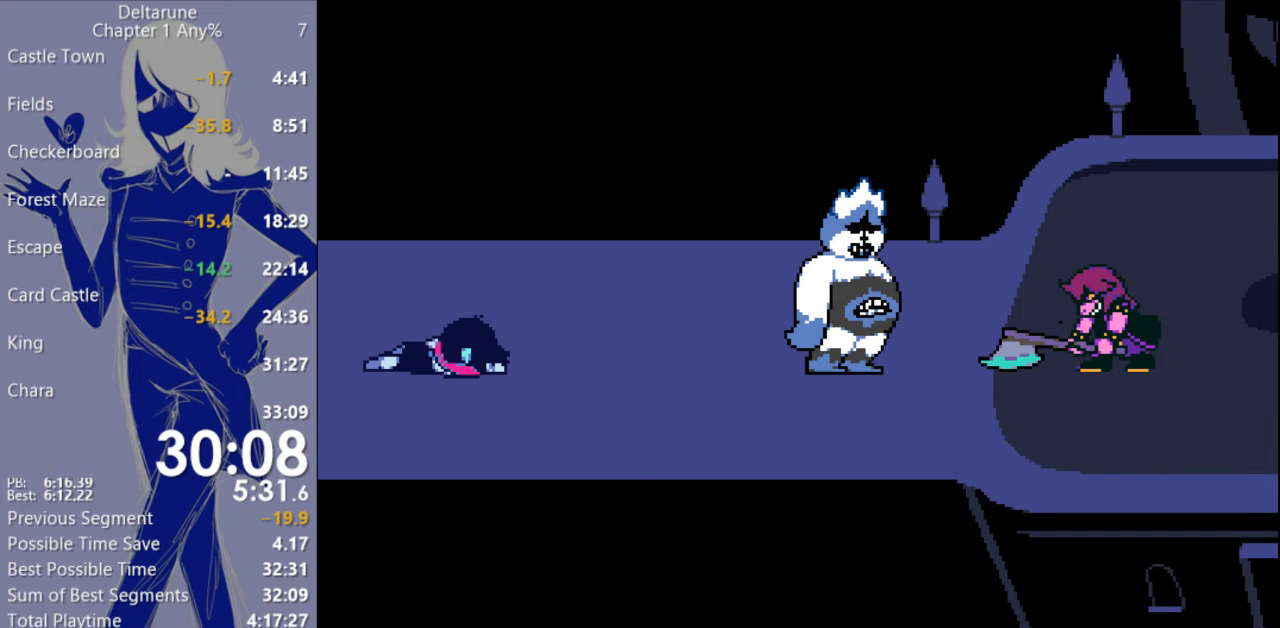
{"keys": ["c", "x"], "events": [[33, "return", "up"], [300, "return", "down"], [333, "return", "up"], [433, "return", "down"], [500, "return", "up"]]}
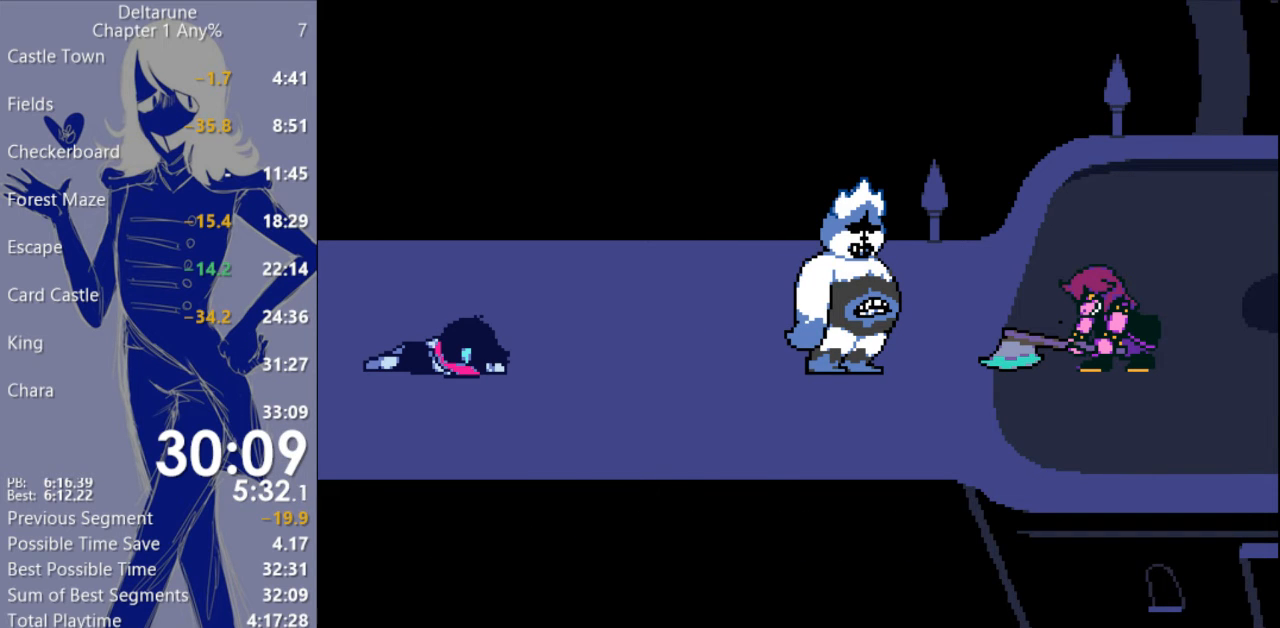
{"keys": ["c", "x"], "events": [[100, "return", "down"], [167, "return", "up"], [233, "return", "down"], [300, "return", "up"], [400, "return", "down"], [467, "return", "up"]]}
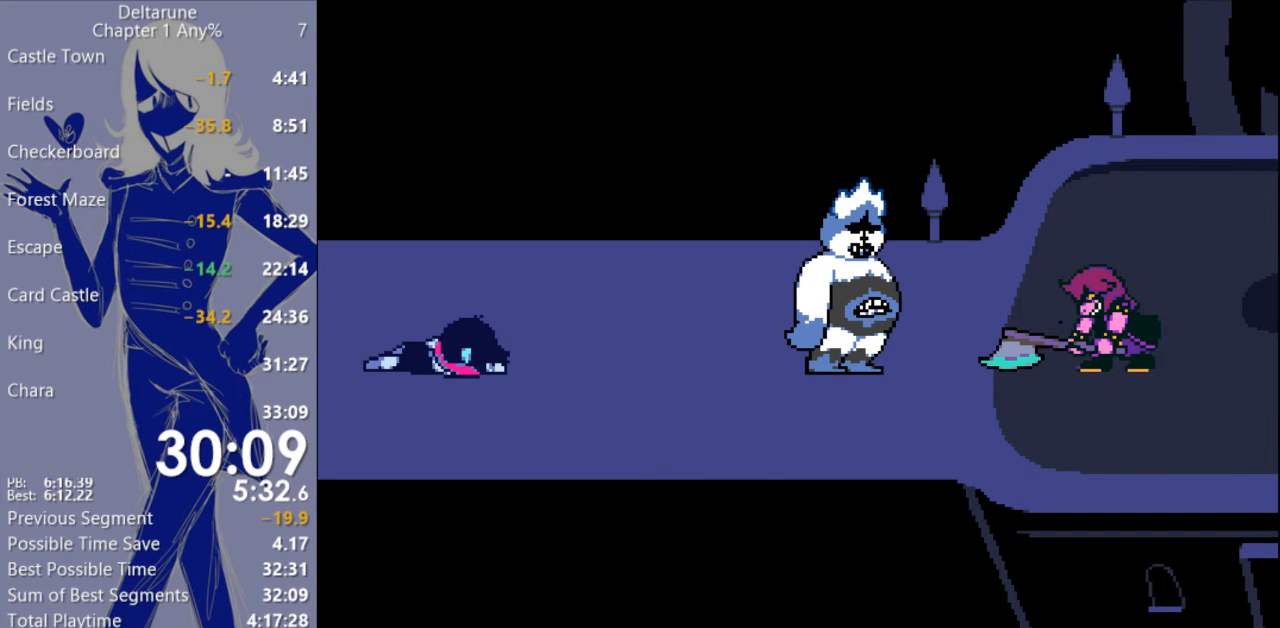
{"keys": ["c", "x"], "events": [[33, "return", "down"], [100, "return", "up"], [233, "return", "down"], [300, "return", "up"]]}
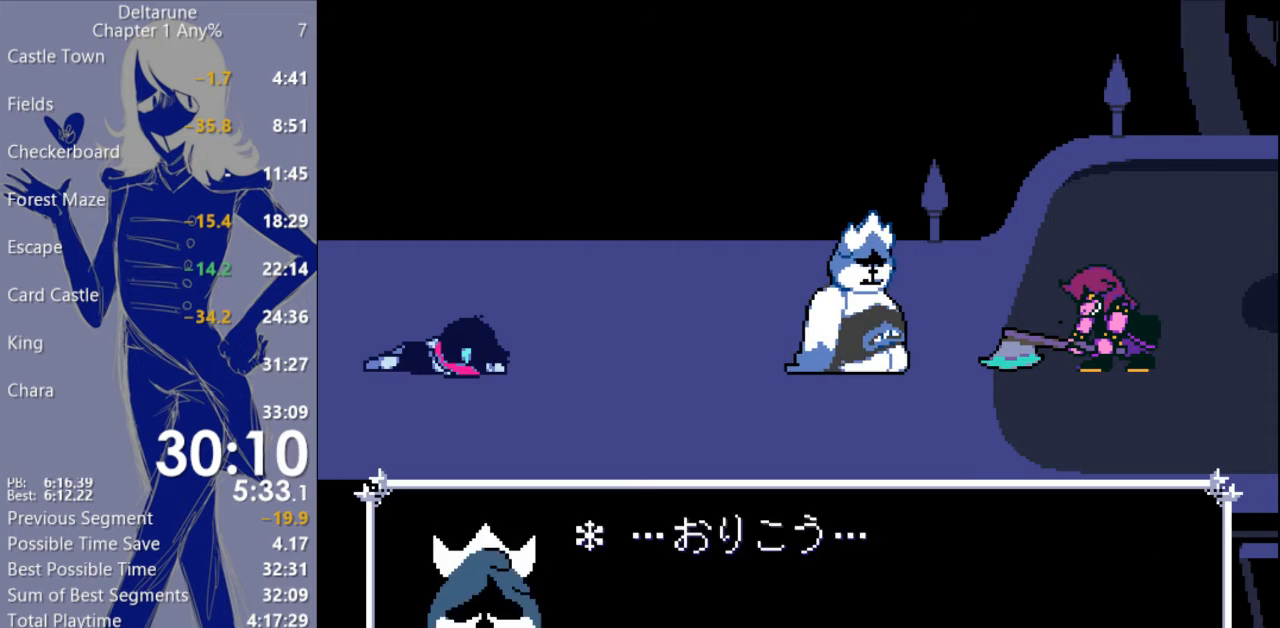
{"keys": ["c", "x"], "events": [[67, "return", "down"], [367, "return", "up"], [400, "return", "down"], [500, "return", "up"]]}
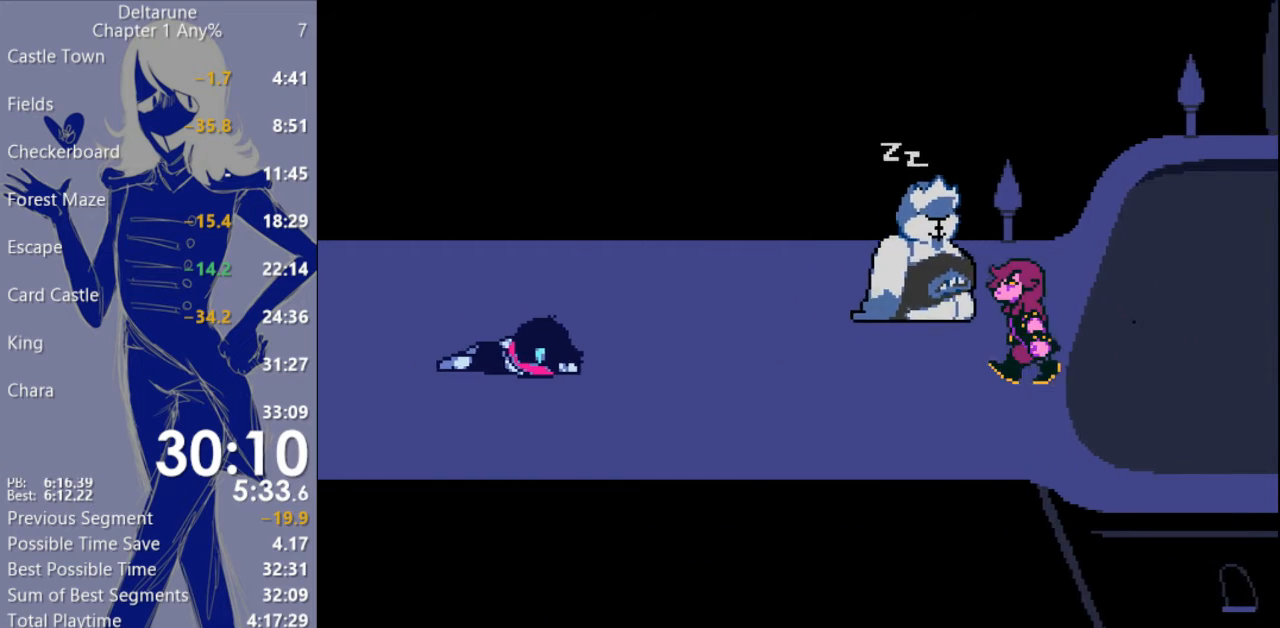
{"keys": ["c", "x"], "events": [[67, "return", "down"], [133, "return", "up"], [200, "return", "down"], [267, "return", "up"], [400, "return", "down"], [500, "return", "up"]]}
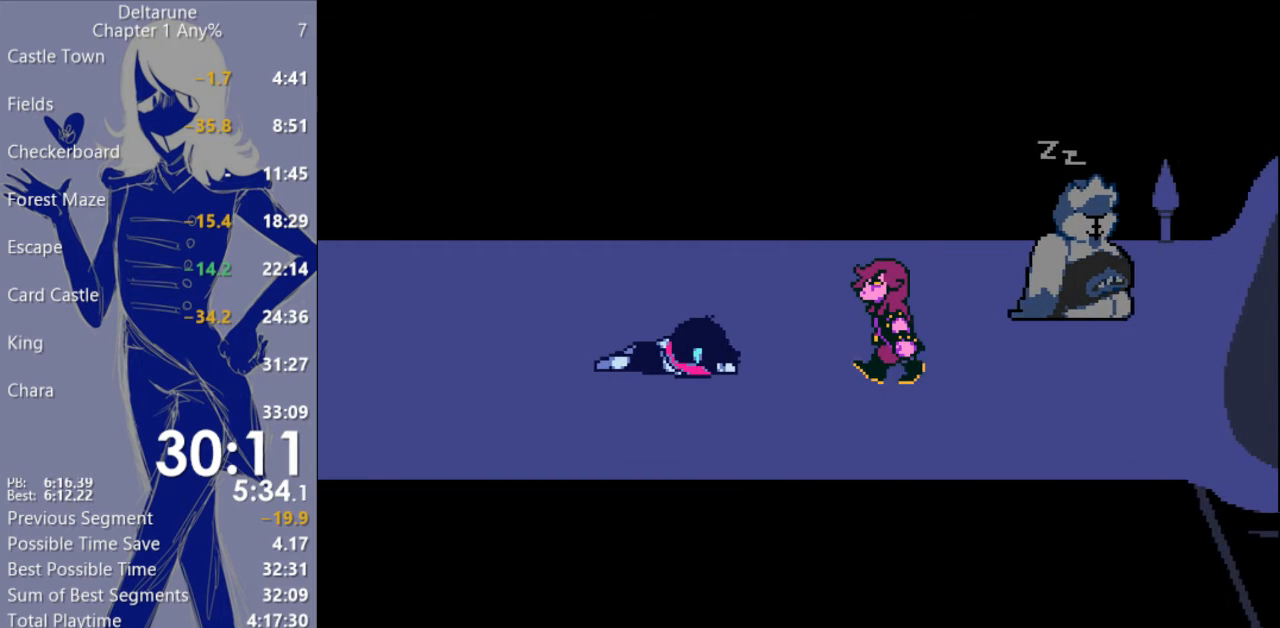
{"keys": ["c", "x"], "events": [[67, "return", "down"], [133, "return", "up"], [267, "return", "down"], [300, "return", "up"], [400, "return", "down"], [467, "return", "up"]]}
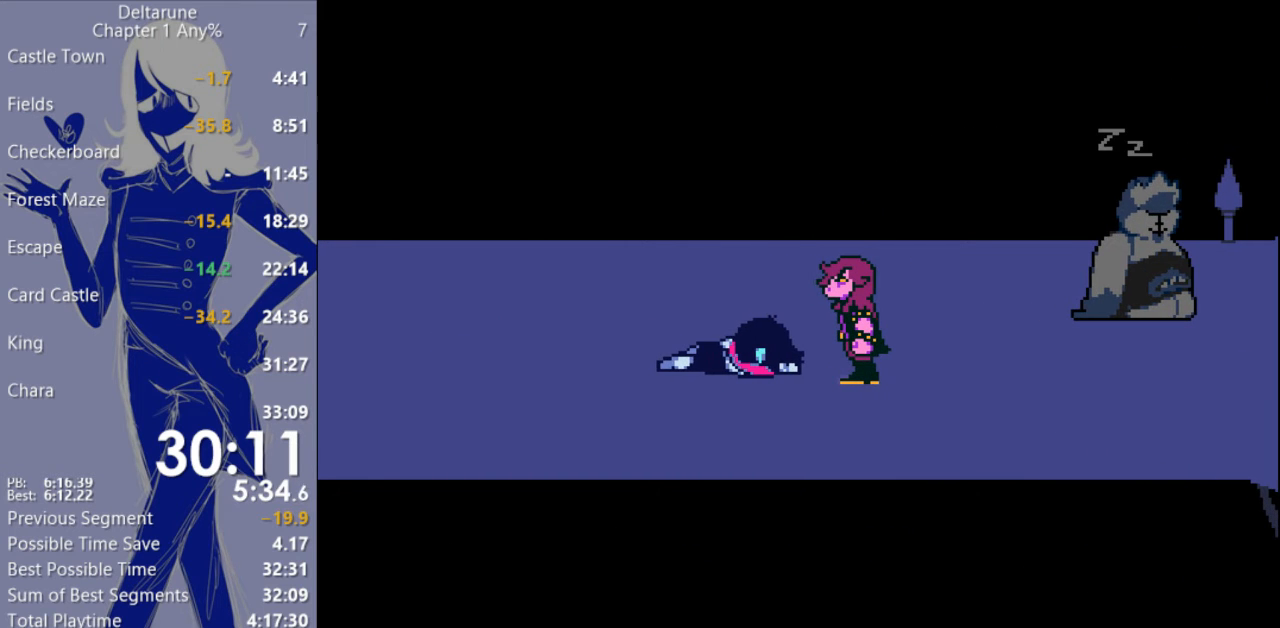
{"keys": ["c", "x"], "events": [[67, "return", "down"], [100, "return", "up"], [200, "return", "down"], [267, "return", "up"], [400, "return", "down"], [467, "return", "up"]]}
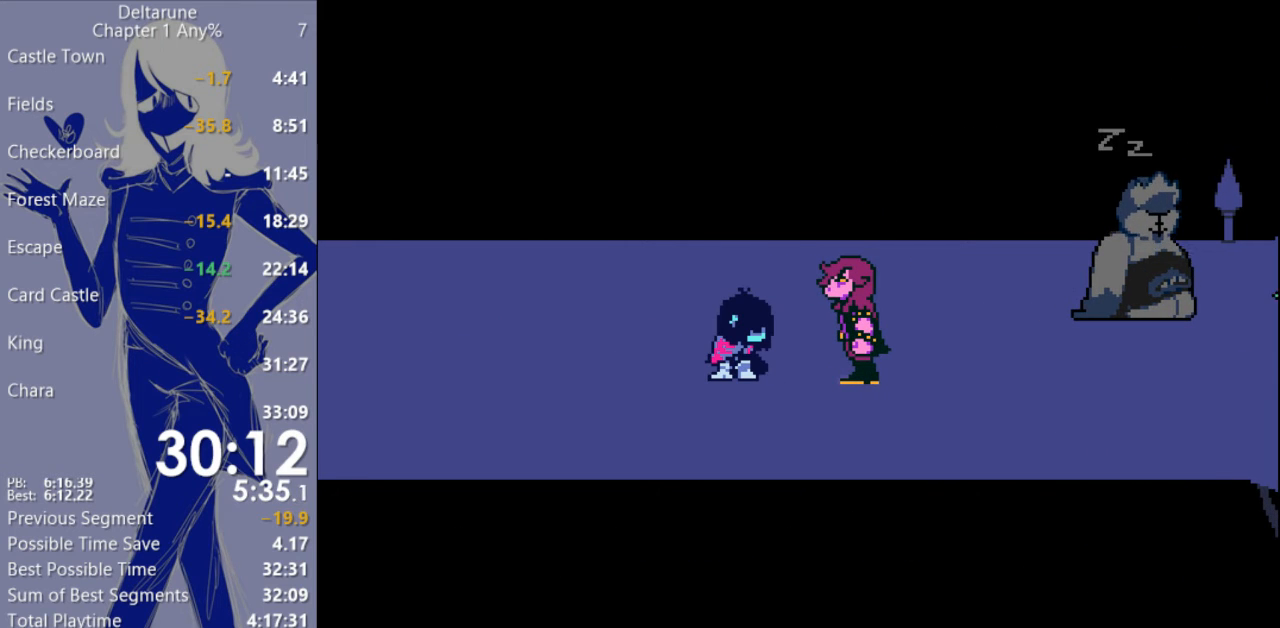
{"keys": ["c", "return", "x"], "events": [[33, "return", "down"], [100, "return", "up"], [200, "return", "down"], [233, "return", "up"], [367, "return", "down"], [400, "return", "up"], [500, "return", "down"]]}
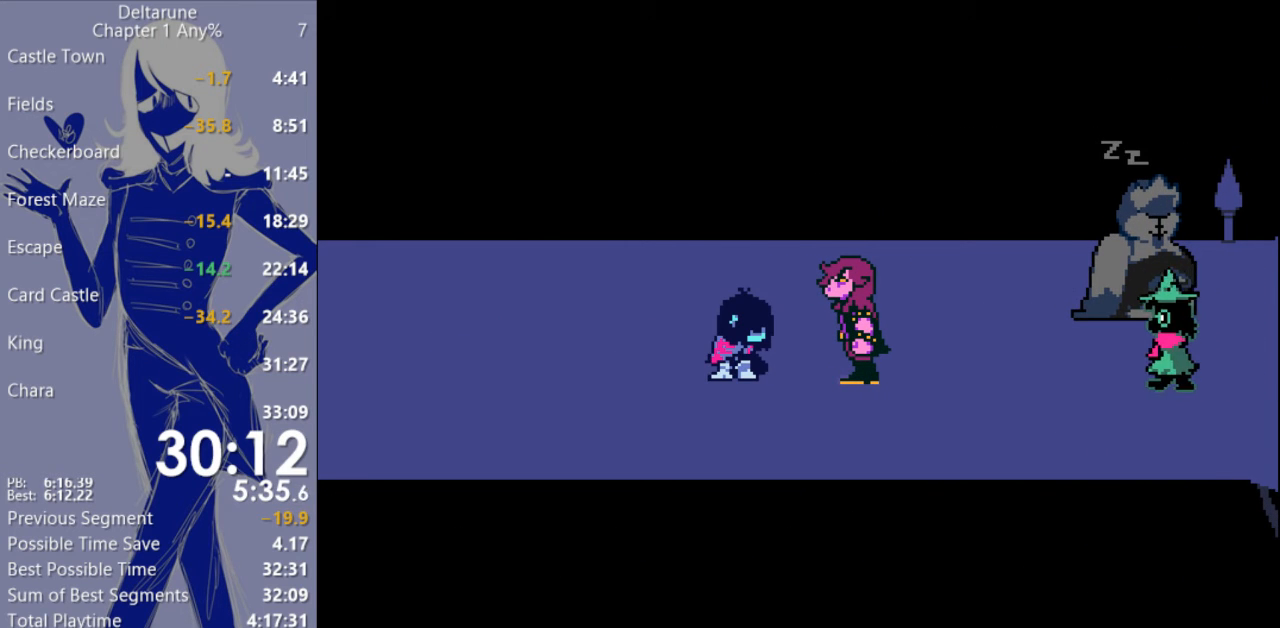
{"keys": ["c", "x"], "events": [[67, "return", "up"], [167, "return", "down"], [233, "return", "up"], [367, "return", "down"], [400, "return", "up"]]}
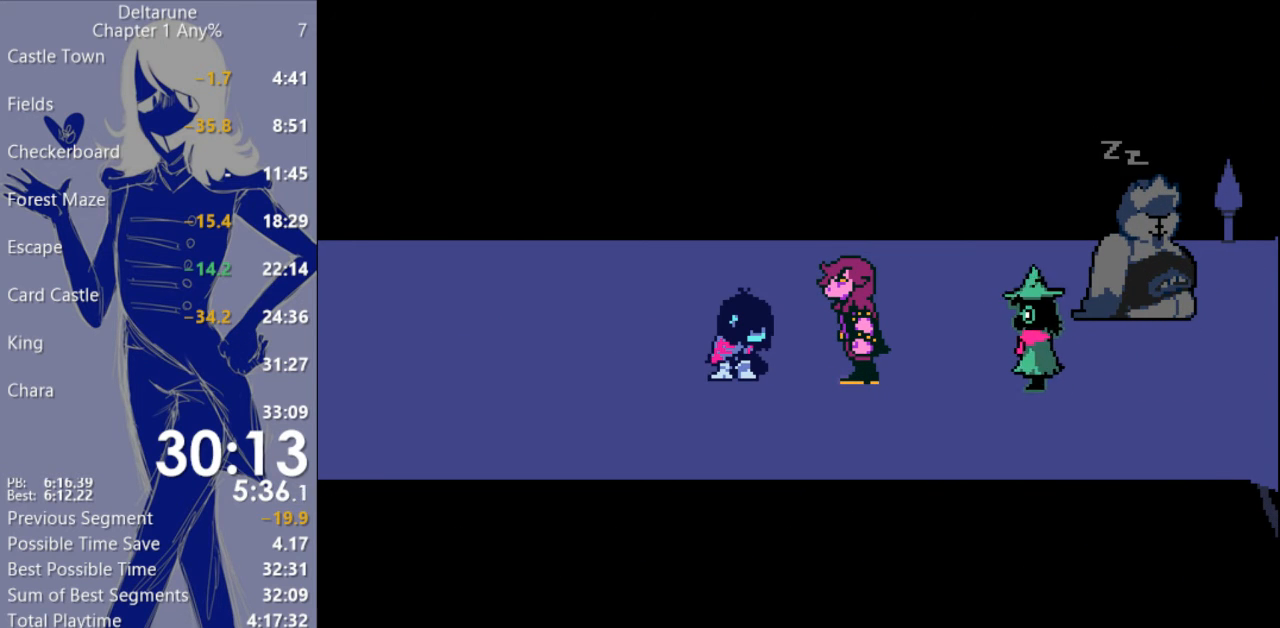
{"keys": ["c", "return", "x"], "events": [[33, "return", "down"], [100, "return", "up"], [200, "return", "down"], [267, "return", "up"], [333, "return", "down"], [400, "return", "up"], [500, "return", "down"]]}
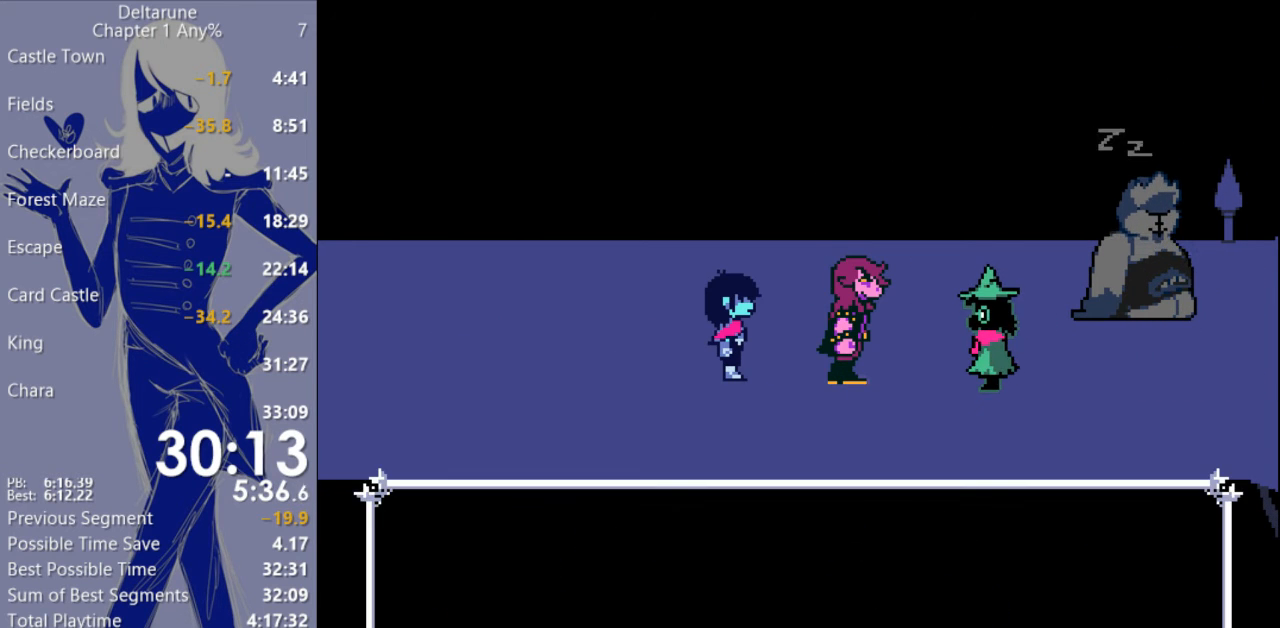
{"keys": ["c", "return", "x"], "events": [[67, "return", "up"], [167, "return", "down"], [233, "return", "up"], [333, "return", "down"], [400, "return", "up"], [500, "return", "down"]]}
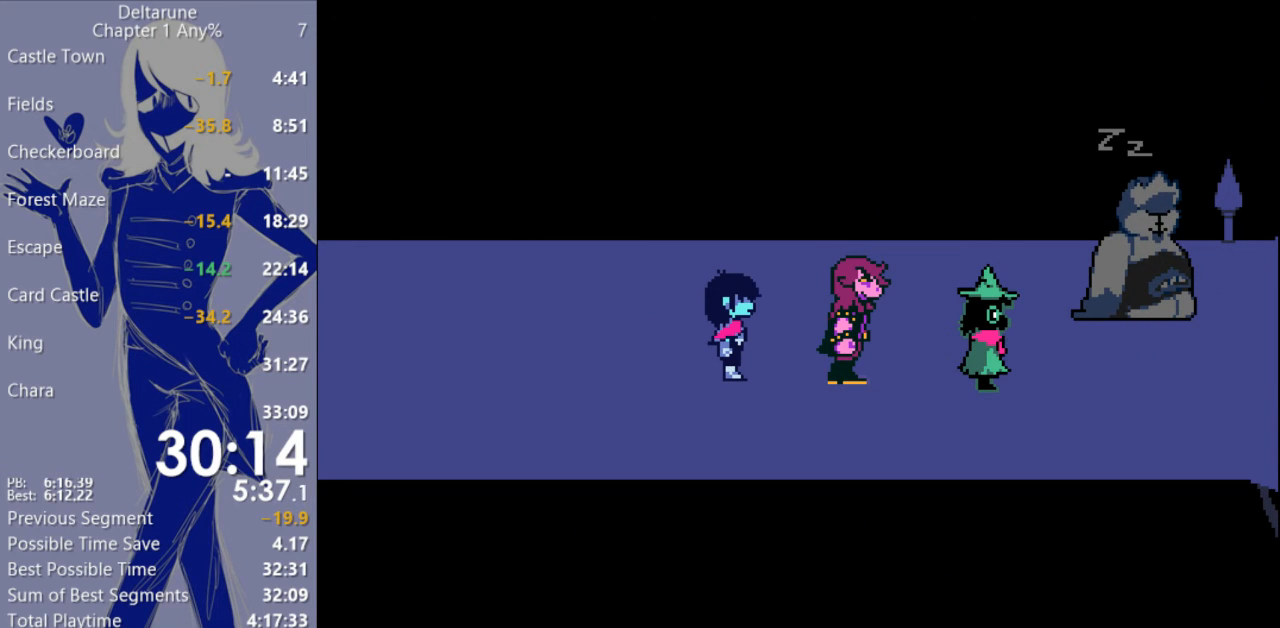
{"keys": ["c", "x"], "events": [[100, "return", "up"], [167, "return", "down"], [267, "return", "up"], [367, "return", "down"], [433, "return", "up"]]}
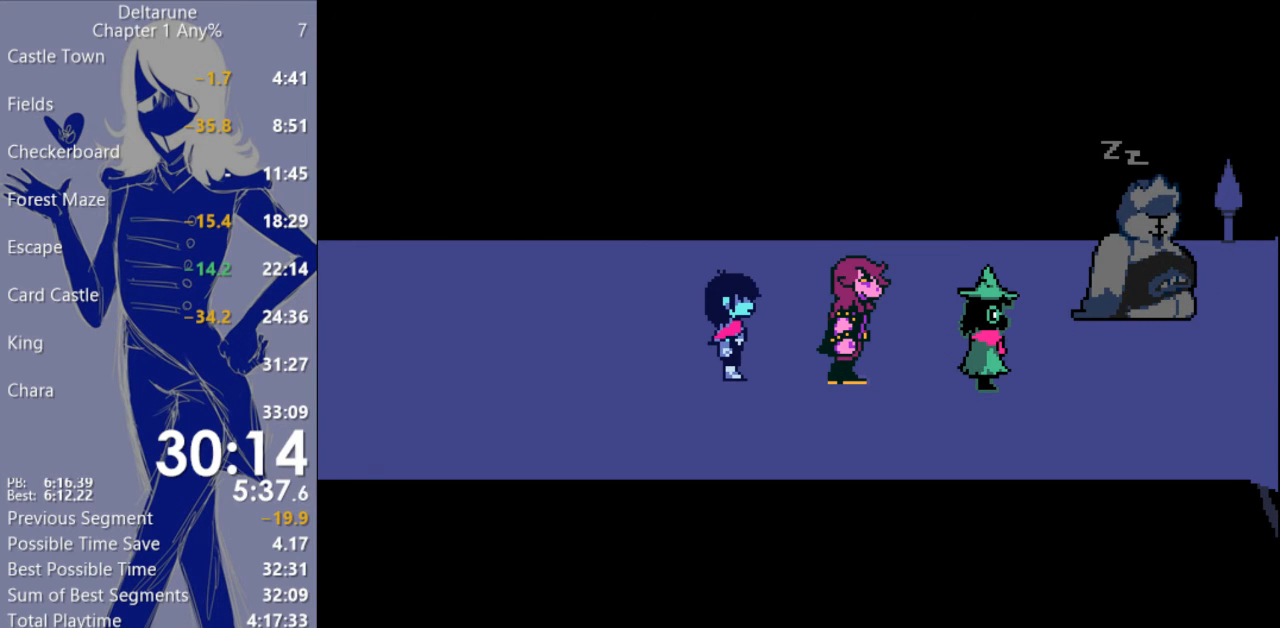
{"keys": ["c", "x"], "events": [[33, "return", "down"], [100, "return", "up"], [200, "return", "down"], [267, "return", "up"], [367, "return", "down"], [433, "return", "up"]]}